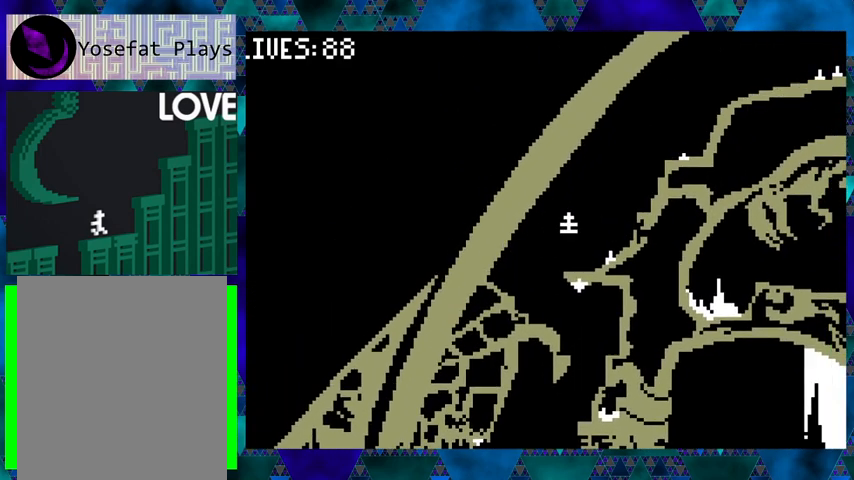
Gameplay with a controller (Nintendo layout); each line is a JSON object with the inputs held at the frame after it. "events" lists button and stick changes between this image and that frame as [ms after this image, input, new state], when the widget could be followed in between. Not read: L3 R3 left_stick right_stick.
{"buttons": ["B", "DPAD_RIGHT"], "events": [[67, "DPAD_RIGHT", "up"], [367, "B", "down"], [367, "DPAD_RIGHT", "down"]]}
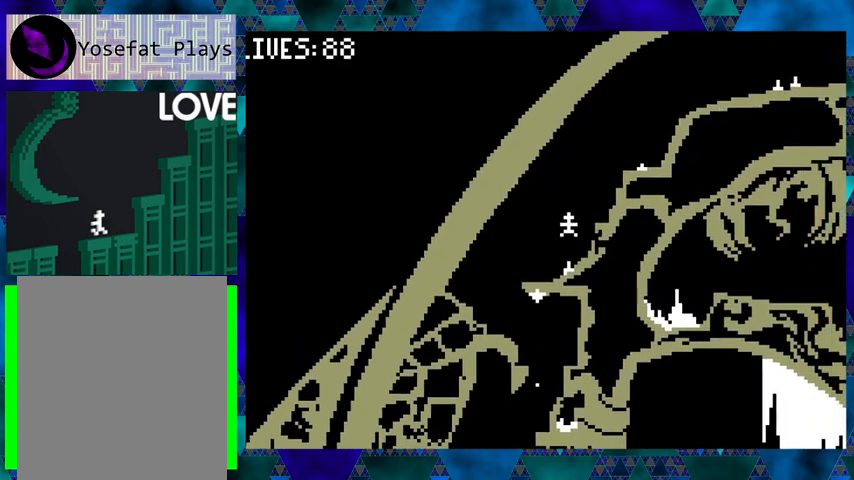
{"buttons": [], "events": [[167, "B", "up"], [167, "DPAD_RIGHT", "up"]]}
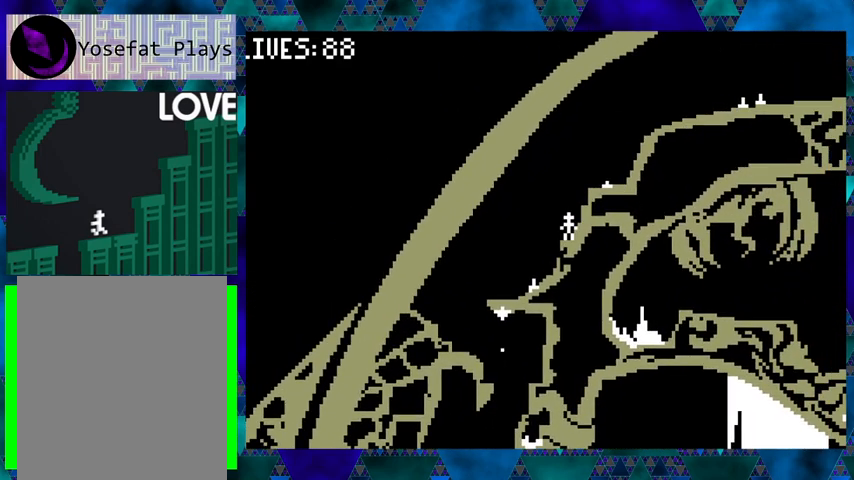
{"buttons": [], "events": [[33, "B", "down"], [233, "B", "up"], [267, "DPAD_RIGHT", "down"], [367, "DPAD_RIGHT", "up"]]}
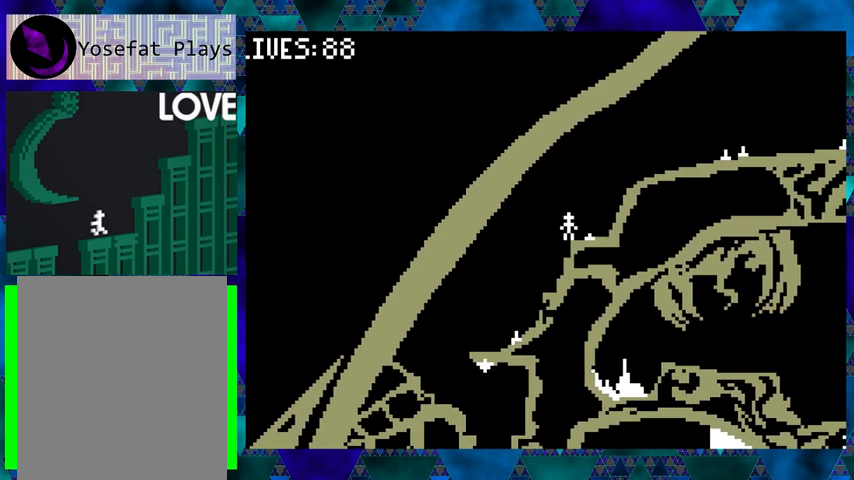
{"buttons": ["B", "DPAD_RIGHT"], "events": [[267, "B", "down"], [300, "DPAD_RIGHT", "down"]]}
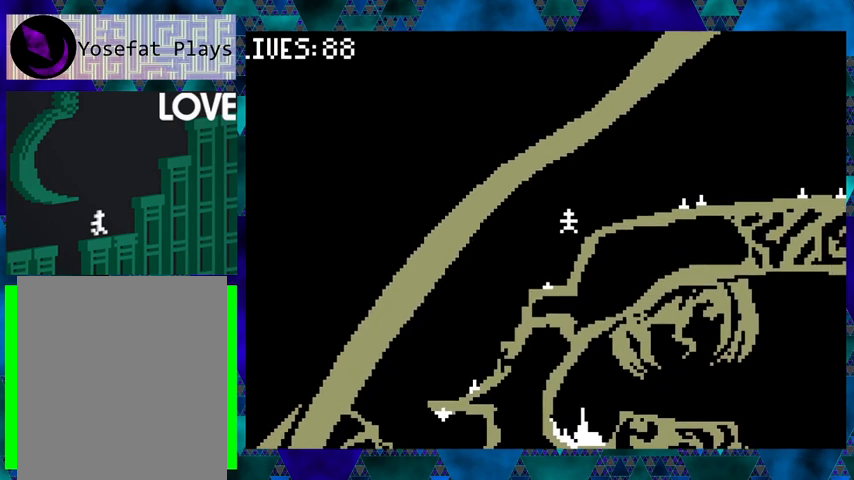
{"buttons": [], "events": [[67, "B", "up"], [367, "DPAD_RIGHT", "up"]]}
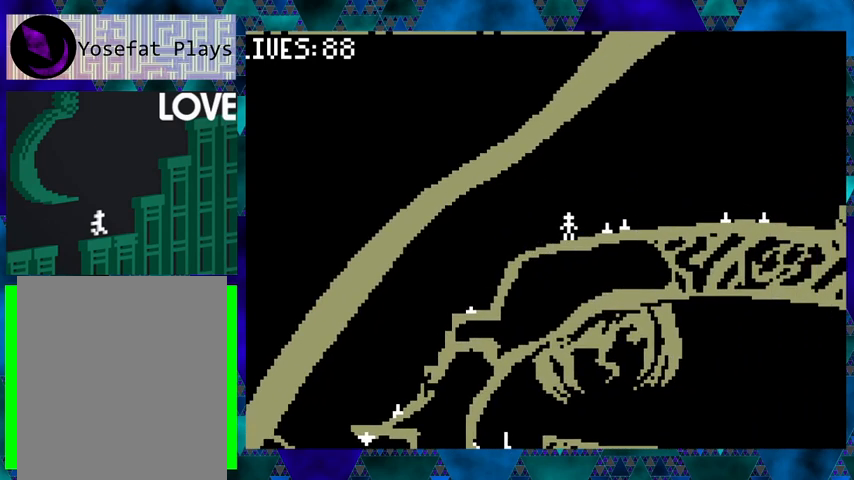
{"buttons": ["DPAD_RIGHT"], "events": [[133, "DPAD_RIGHT", "down"], [167, "B", "down"], [500, "B", "up"]]}
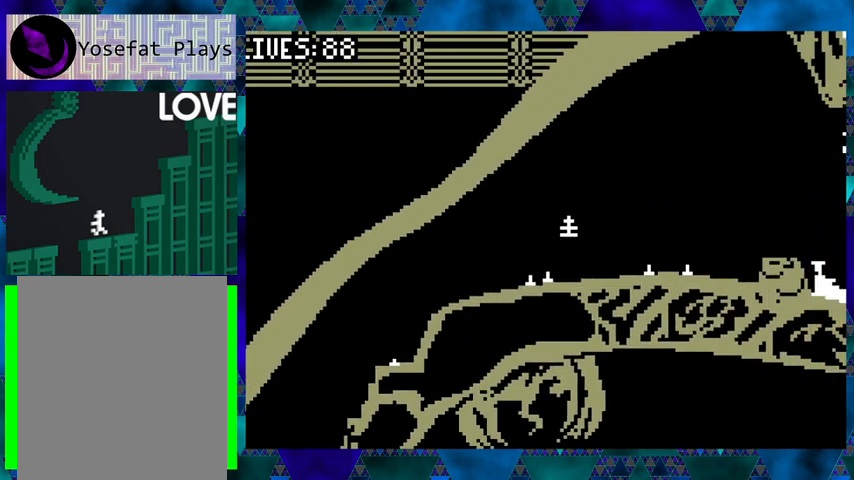
{"buttons": [], "events": [[267, "DPAD_RIGHT", "up"]]}
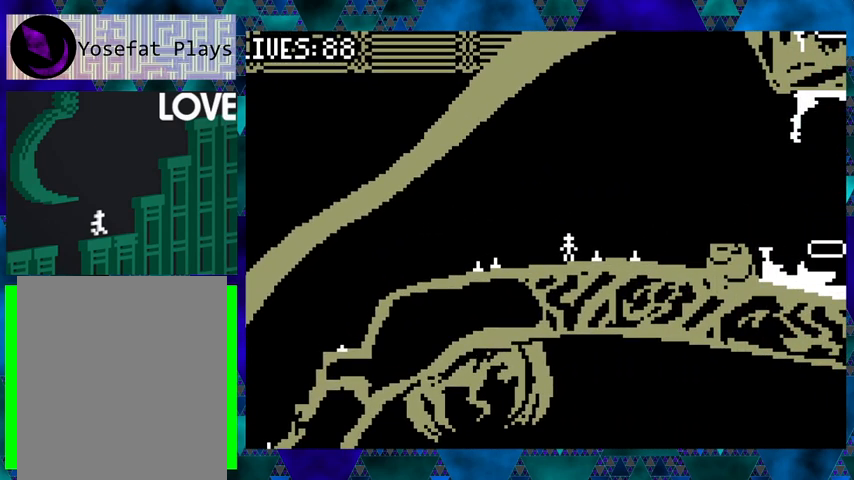
{"buttons": ["B", "DPAD_RIGHT"], "events": [[67, "B", "down"], [67, "DPAD_RIGHT", "down"], [133, "DPAD_UP", "down"], [333, "DPAD_UP", "up"]]}
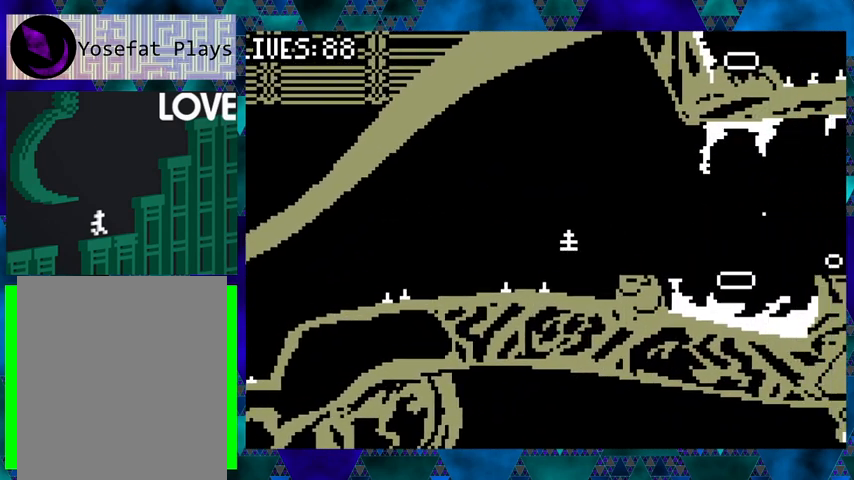
{"buttons": ["B", "DPAD_RIGHT"], "events": [[33, "B", "up"], [133, "DPAD_RIGHT", "up"], [267, "B", "down"], [433, "DPAD_RIGHT", "down"]]}
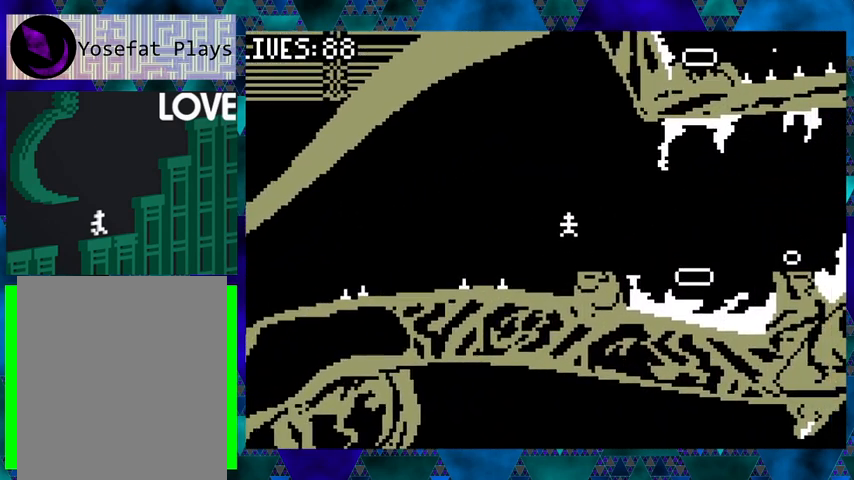
{"buttons": [], "events": [[67, "B", "up"], [167, "DPAD_RIGHT", "up"]]}
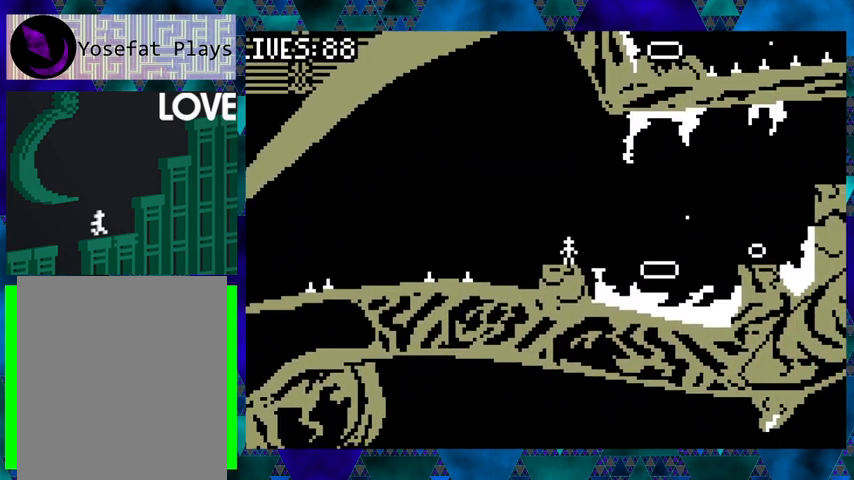
{"buttons": ["Y"], "events": [[500, "Y", "down"]]}
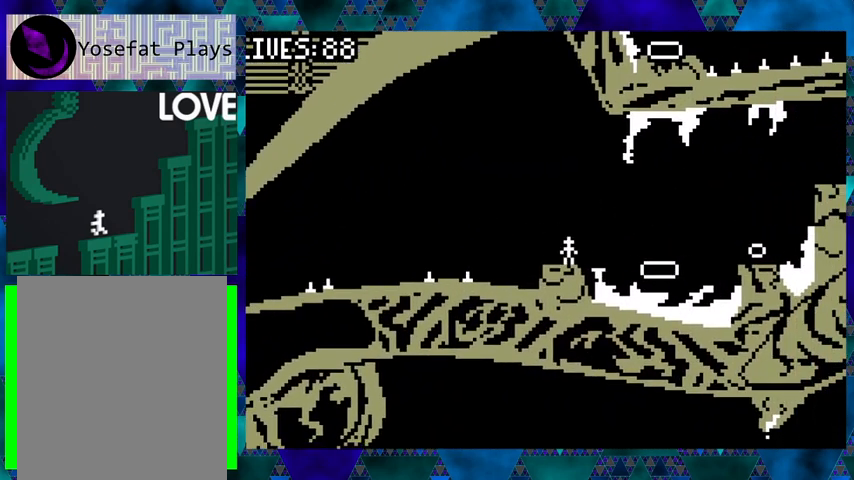
{"buttons": [], "events": [[67, "Y", "up"]]}
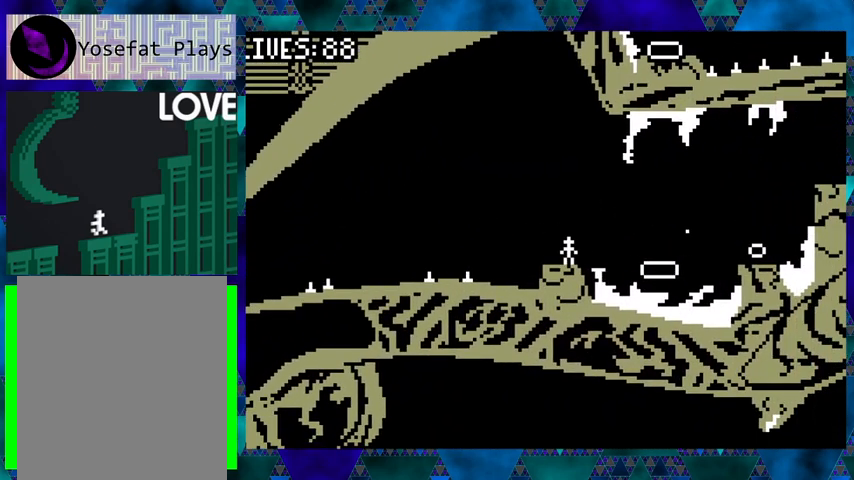
{"buttons": [], "events": []}
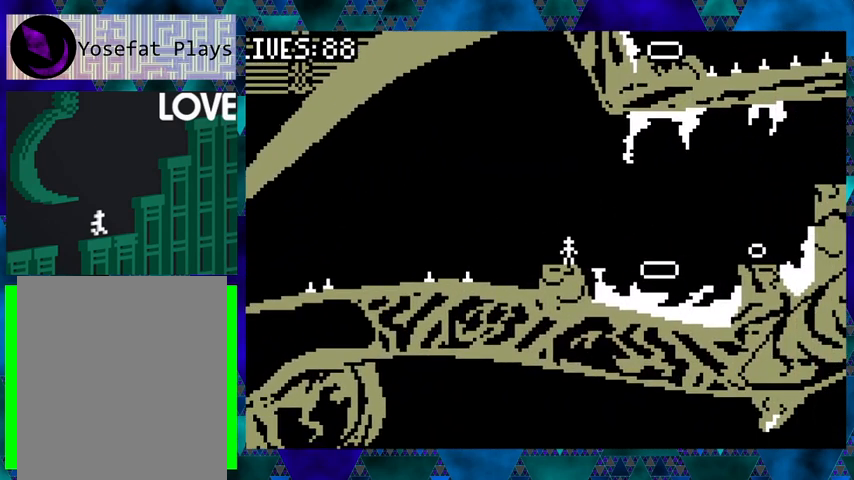
{"buttons": [], "events": []}
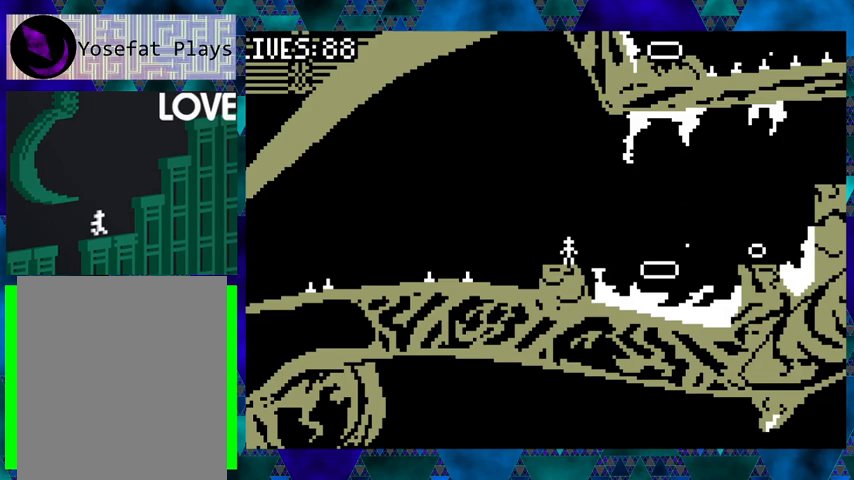
{"buttons": [], "events": []}
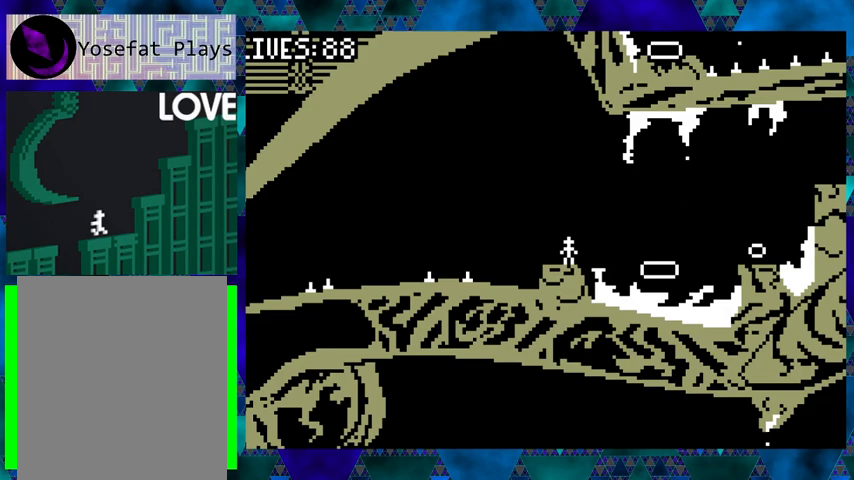
{"buttons": ["DPAD_RIGHT"], "events": [[267, "B", "down"], [267, "DPAD_RIGHT", "down"], [333, "DPAD_UP", "down"], [433, "B", "up"], [500, "DPAD_UP", "up"]]}
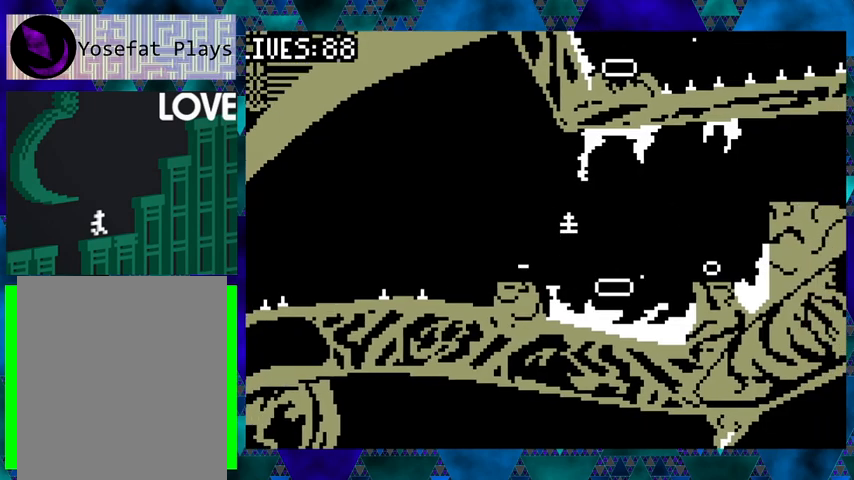
{"buttons": ["DPAD_RIGHT"], "events": []}
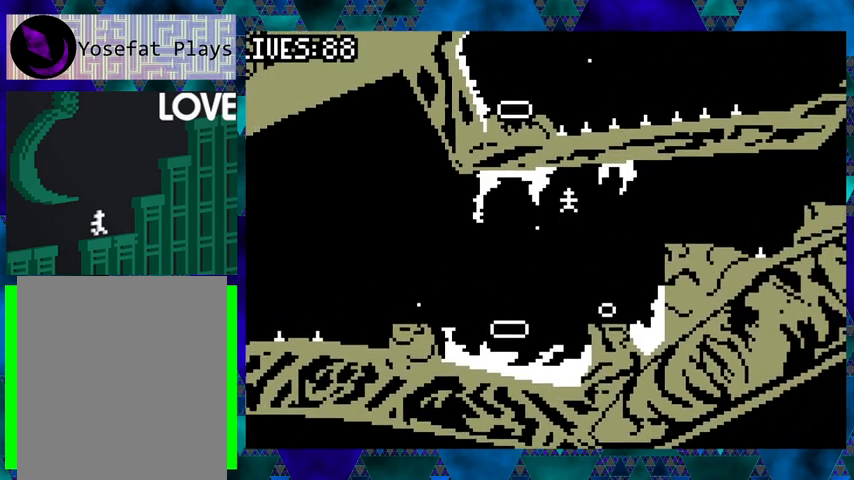
{"buttons": [], "events": [[67, "DPAD_RIGHT", "up"], [267, "DPAD_RIGHT", "down"], [433, "DPAD_RIGHT", "up"]]}
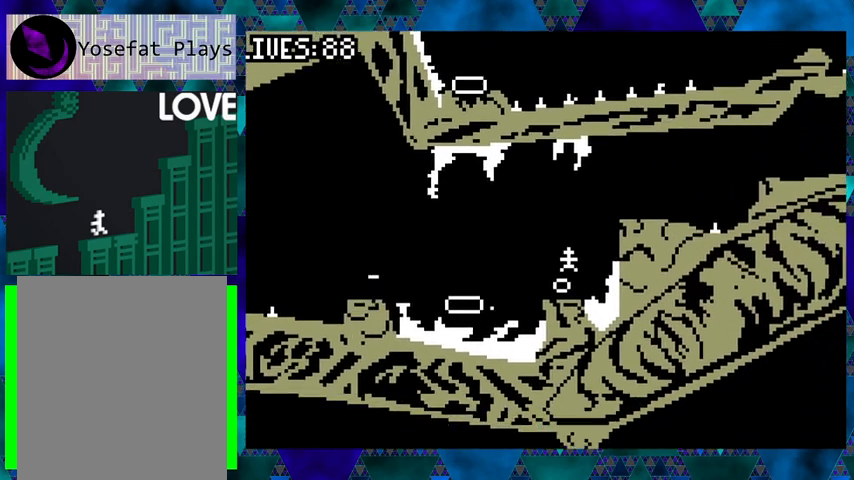
{"buttons": [], "events": [[33, "DPAD_RIGHT", "down"], [67, "DPAD_UP", "down"], [367, "DPAD_UP", "up"], [500, "DPAD_RIGHT", "up"]]}
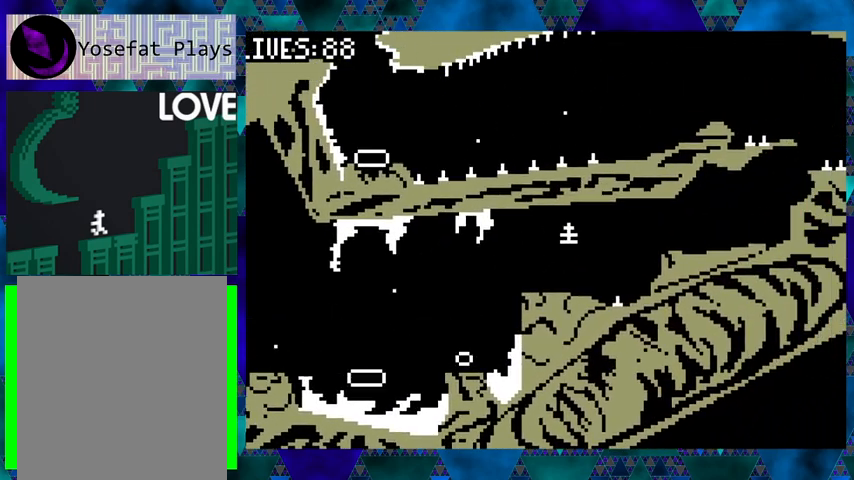
{"buttons": ["B", "DPAD_UP", "DPAD_RIGHT"], "events": [[300, "DPAD_RIGHT", "down"], [333, "DPAD_UP", "down"], [367, "B", "down"]]}
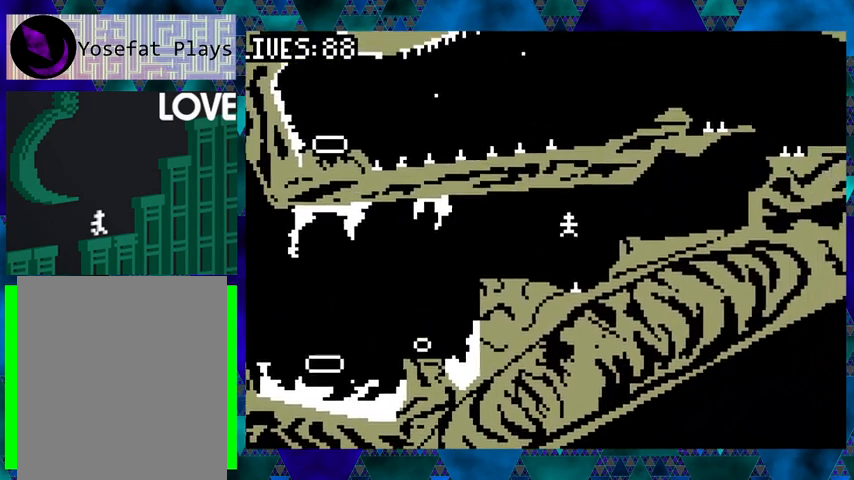
{"buttons": ["DPAD_RIGHT"], "events": [[133, "DPAD_UP", "up"], [233, "B", "up"]]}
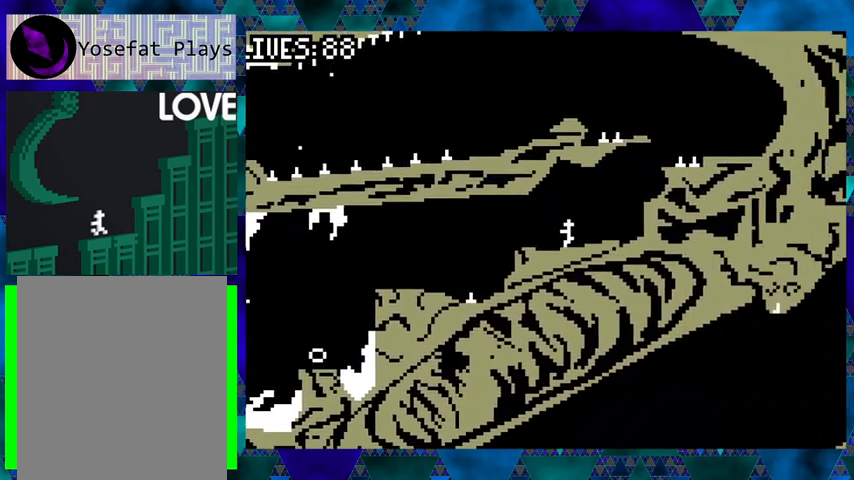
{"buttons": [], "events": [[500, "DPAD_RIGHT", "up"]]}
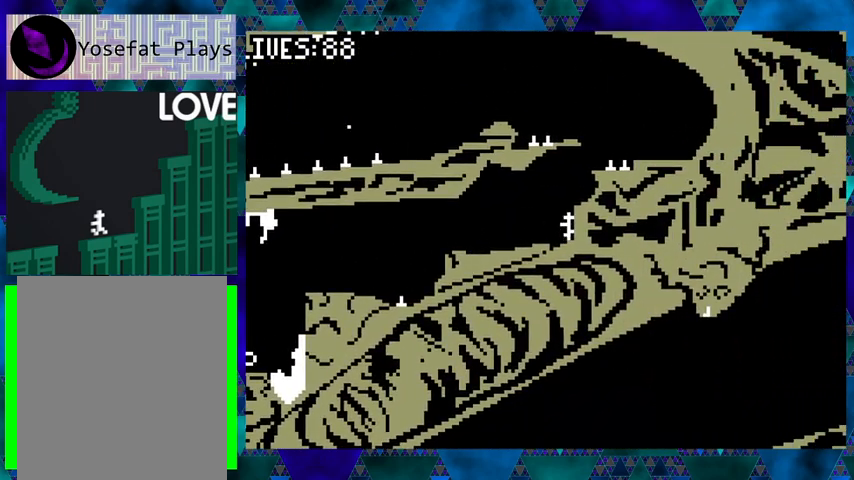
{"buttons": [], "events": [[100, "B", "down"], [267, "B", "up"], [267, "DPAD_RIGHT", "down"], [367, "DPAD_RIGHT", "up"]]}
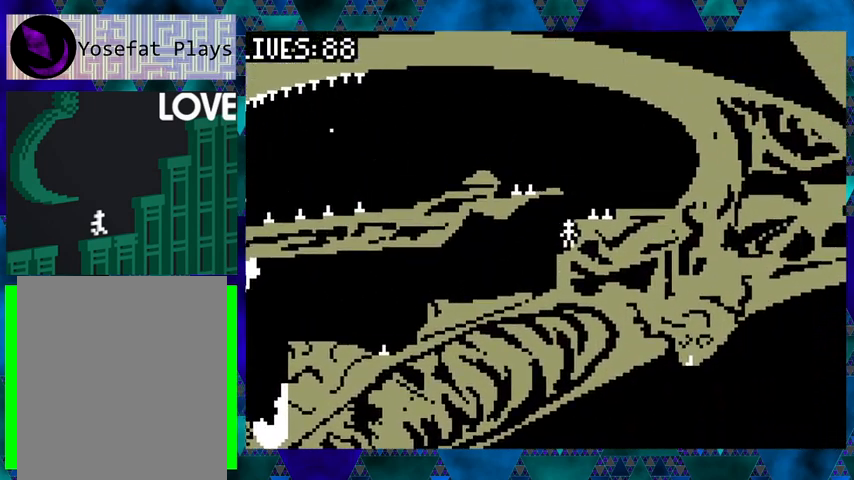
{"buttons": [], "events": [[167, "B", "down"], [267, "B", "up"], [300, "DPAD_RIGHT", "down"], [367, "DPAD_RIGHT", "up"]]}
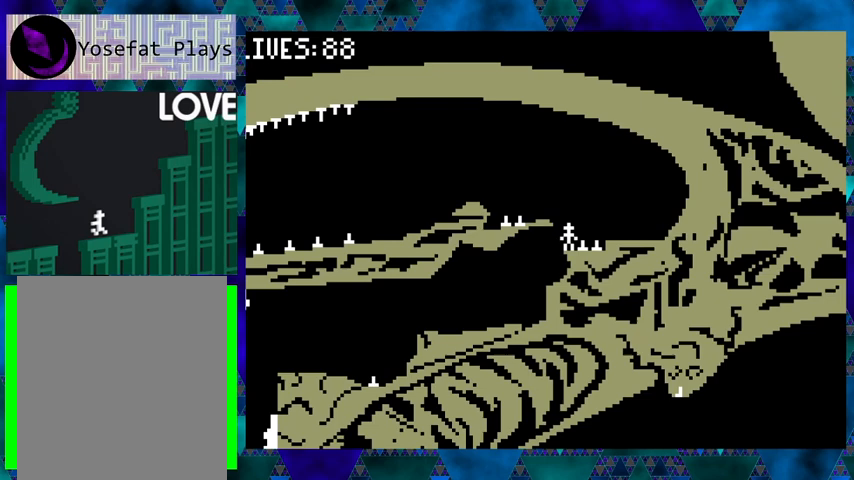
{"buttons": [], "events": [[167, "B", "down"], [367, "B", "up"], [367, "DPAD_LEFT", "down"], [467, "DPAD_LEFT", "up"]]}
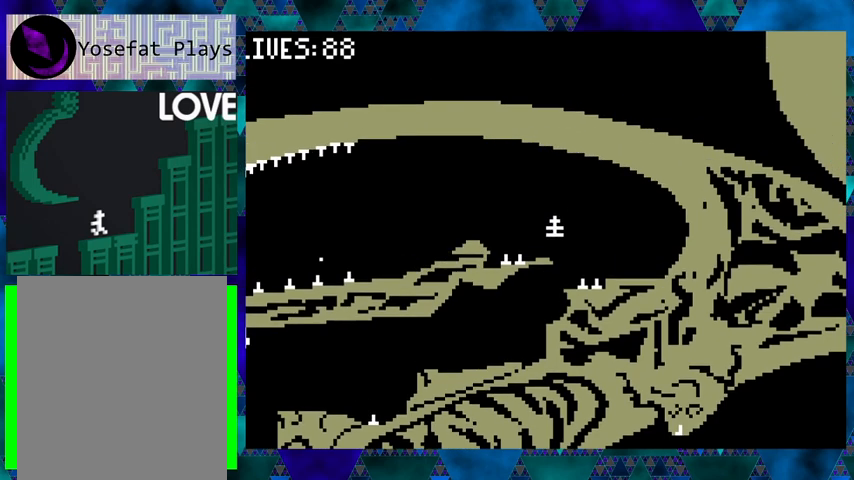
{"buttons": ["B", "DPAD_LEFT"], "events": [[300, "B", "down"], [300, "DPAD_LEFT", "down"]]}
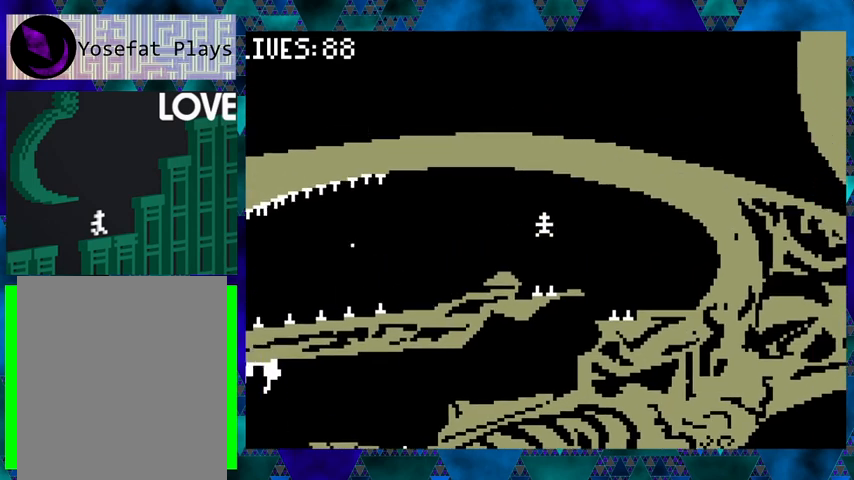
{"buttons": ["DPAD_LEFT"], "events": [[100, "B", "up"]]}
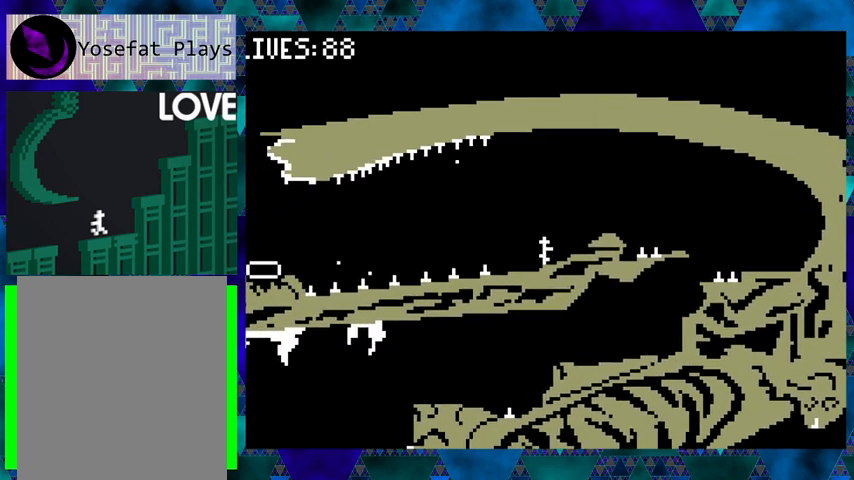
{"buttons": [], "events": [[67, "DPAD_LEFT", "up"]]}
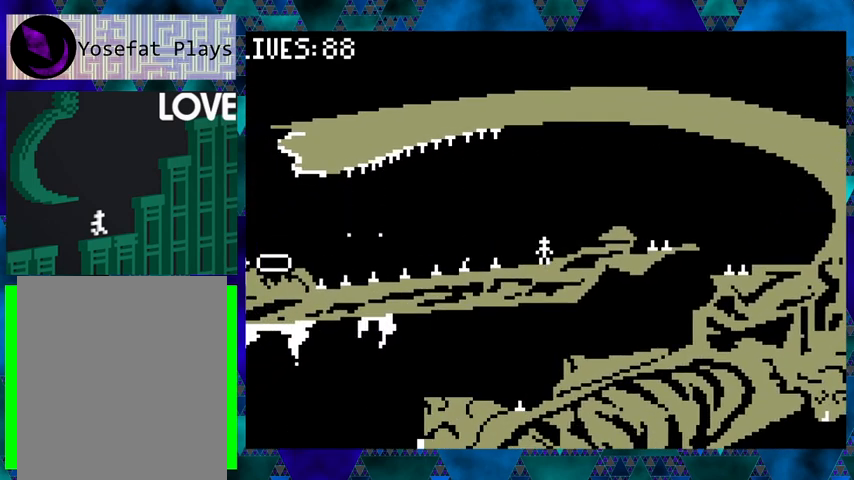
{"buttons": [], "events": [[33, "DPAD_LEFT", "down"], [133, "DPAD_LEFT", "up"]]}
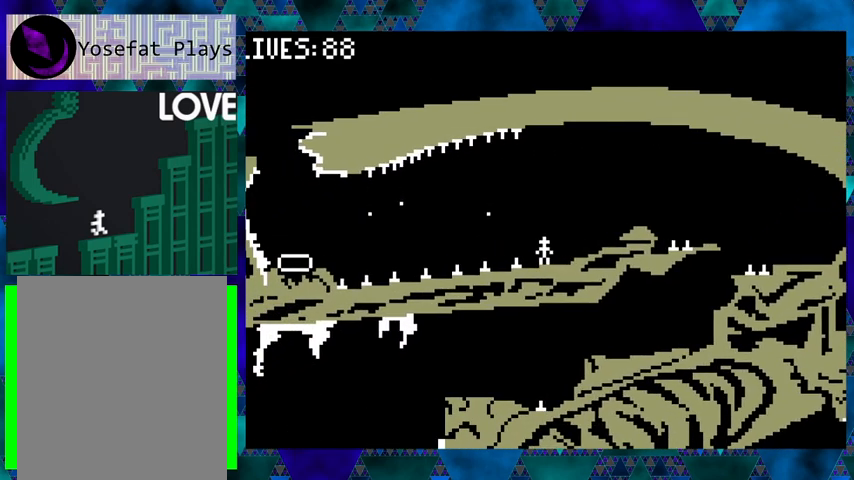
{"buttons": [], "events": []}